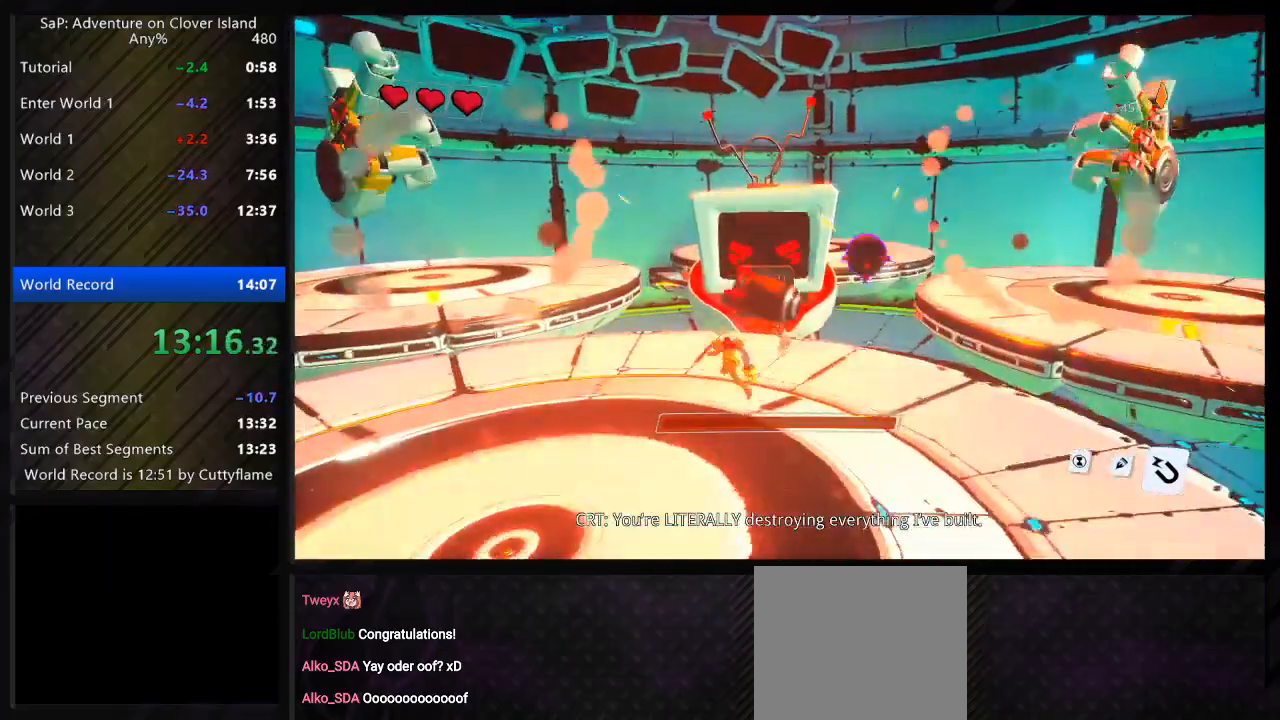
Gameplay with keyboard; each line is a JSON object with the keys held at the frame after it. "events" lists presses ("down") and releases ("up") of "a", "c", "ctrl", "d", "e", "f", "q", "r", "s", "shift", "space", "tab", "w", "x" and "z" between this image and that frame as [ms after this image, input, new state], when the widget could be followed in between. No other keys are recorded. Mouse input is not recorded.
{"keys": ["w"], "events": [[67, "a", "up"], [450, "shift", "up"]]}
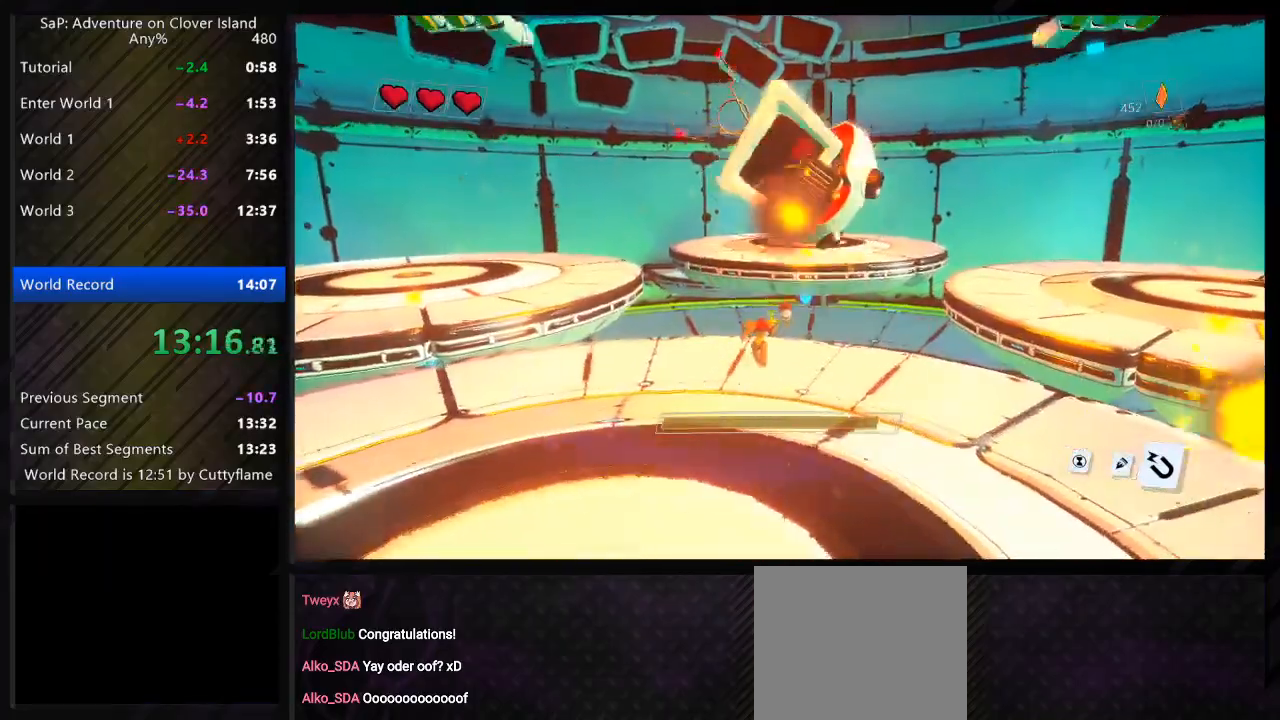
{"keys": ["a", "w"], "events": [[33, "d", "down"], [183, "space", "down"], [267, "a", "down"], [350, "d", "up"], [367, "space", "up"]]}
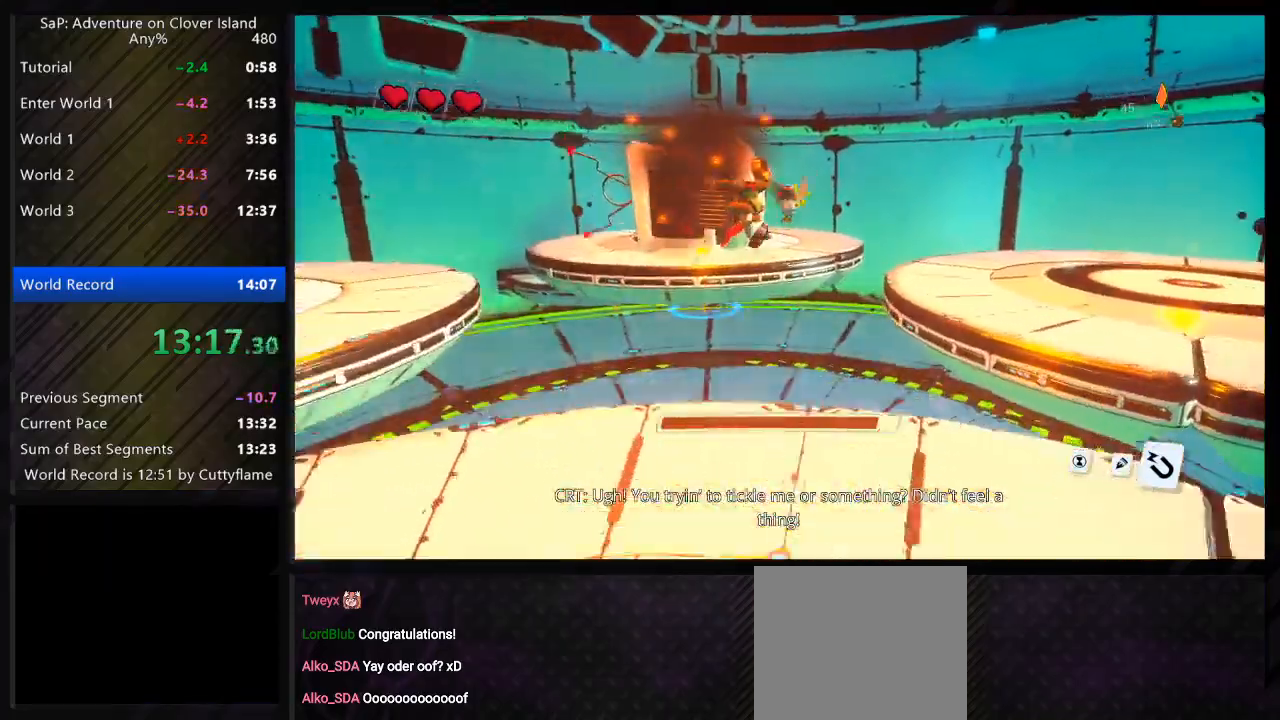
{"keys": ["space", "w"], "events": [[133, "space", "down"], [217, "a", "up"], [333, "q", "down"], [433, "q", "up"]]}
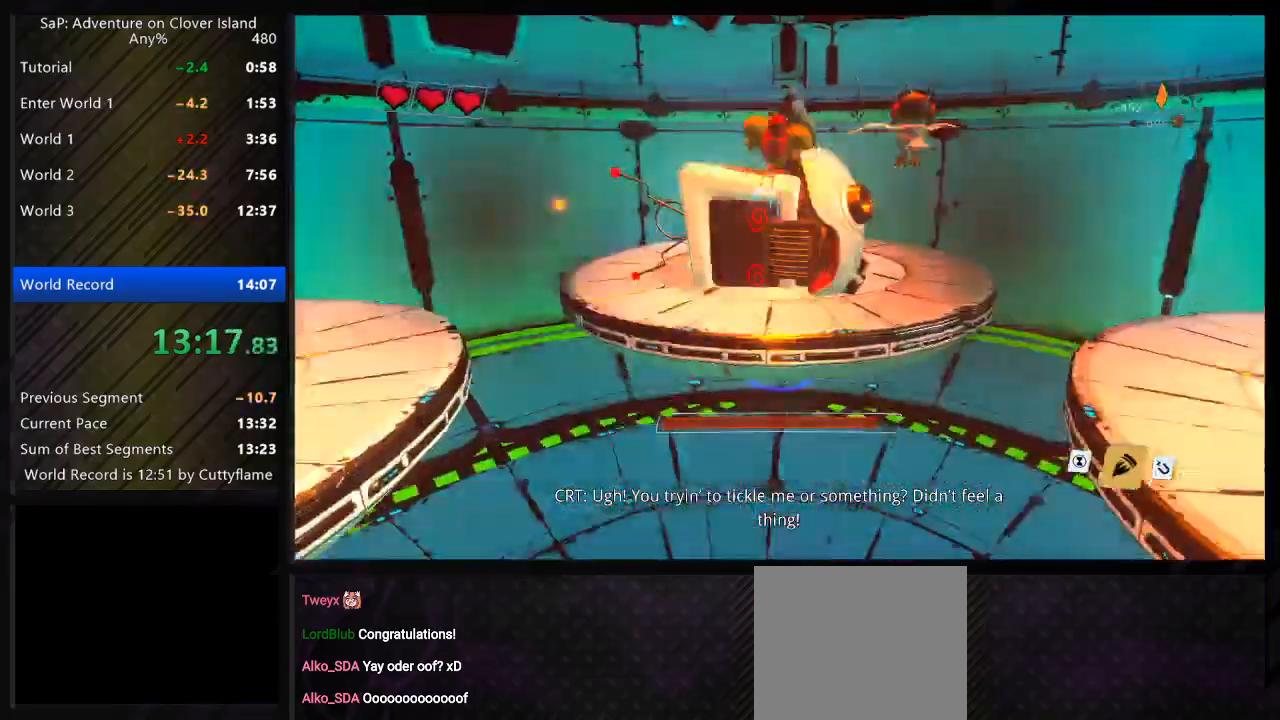
{"keys": ["space", "w"], "events": [[17, "q", "down"], [150, "q", "up"]]}
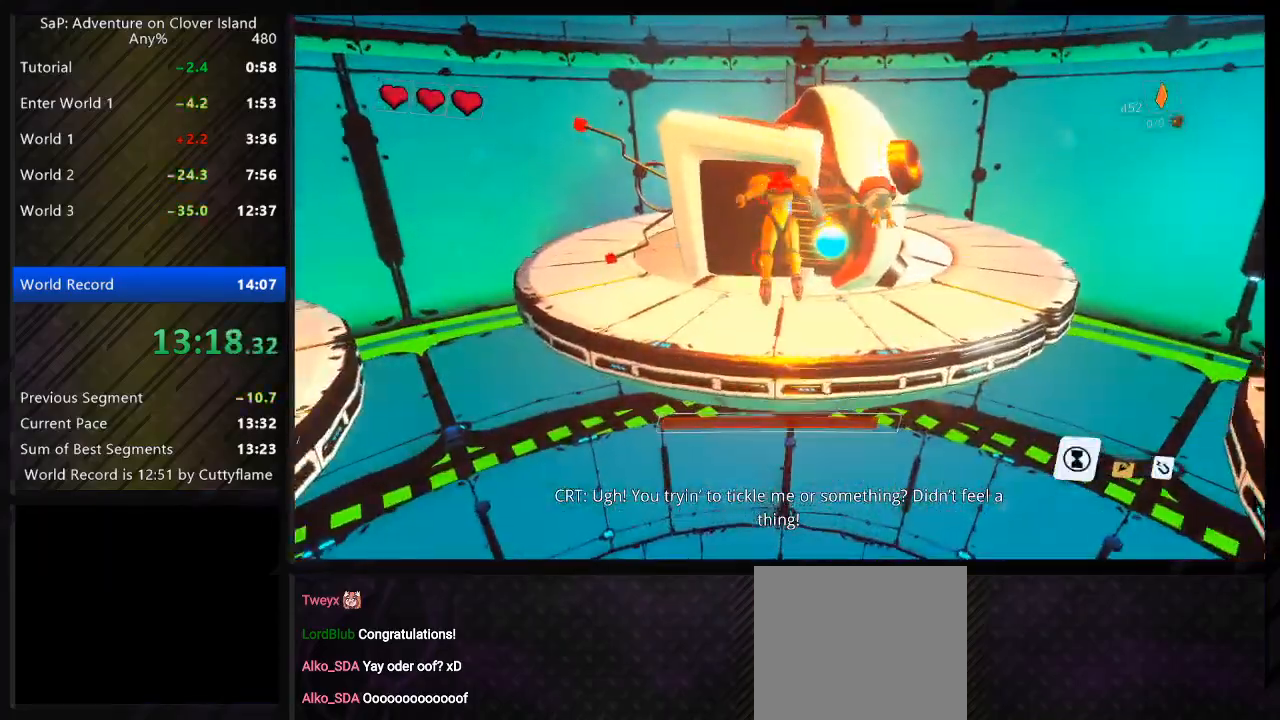
{"keys": ["w"], "events": [[317, "space", "up"]]}
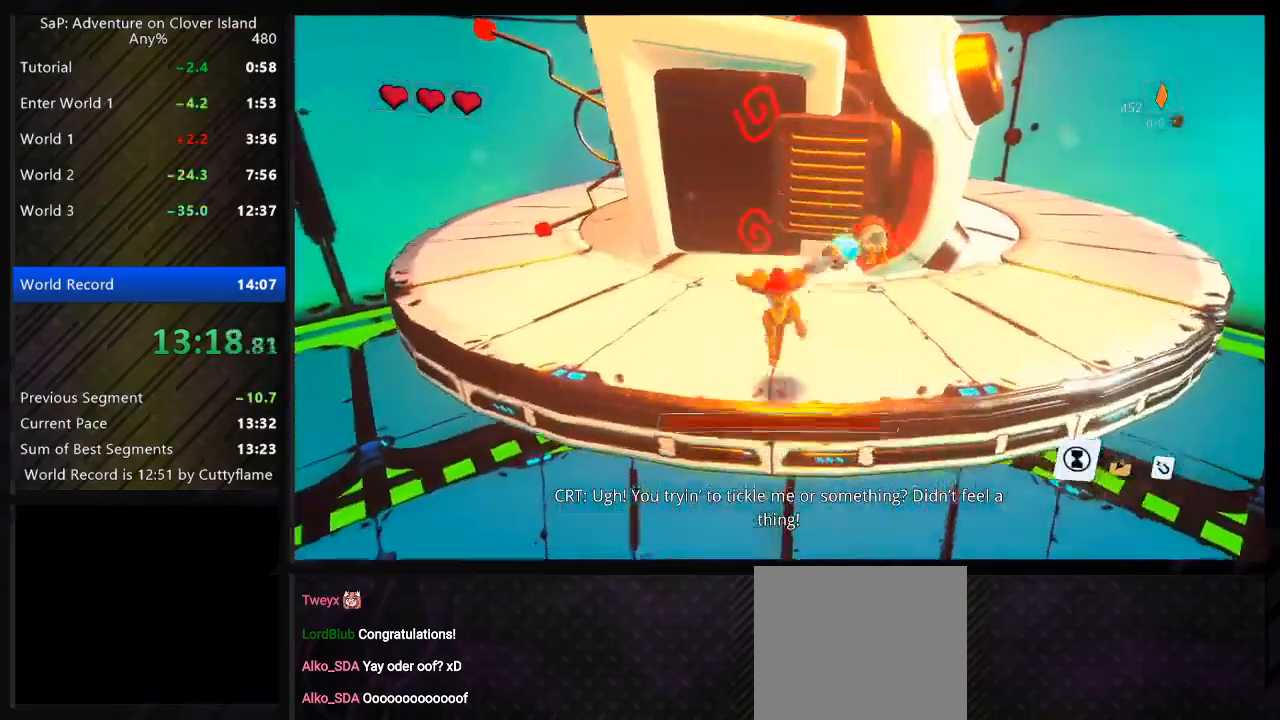
{"keys": ["shift", "space"], "events": [[267, "shift", "down"], [433, "w", "up"], [467, "space", "down"]]}
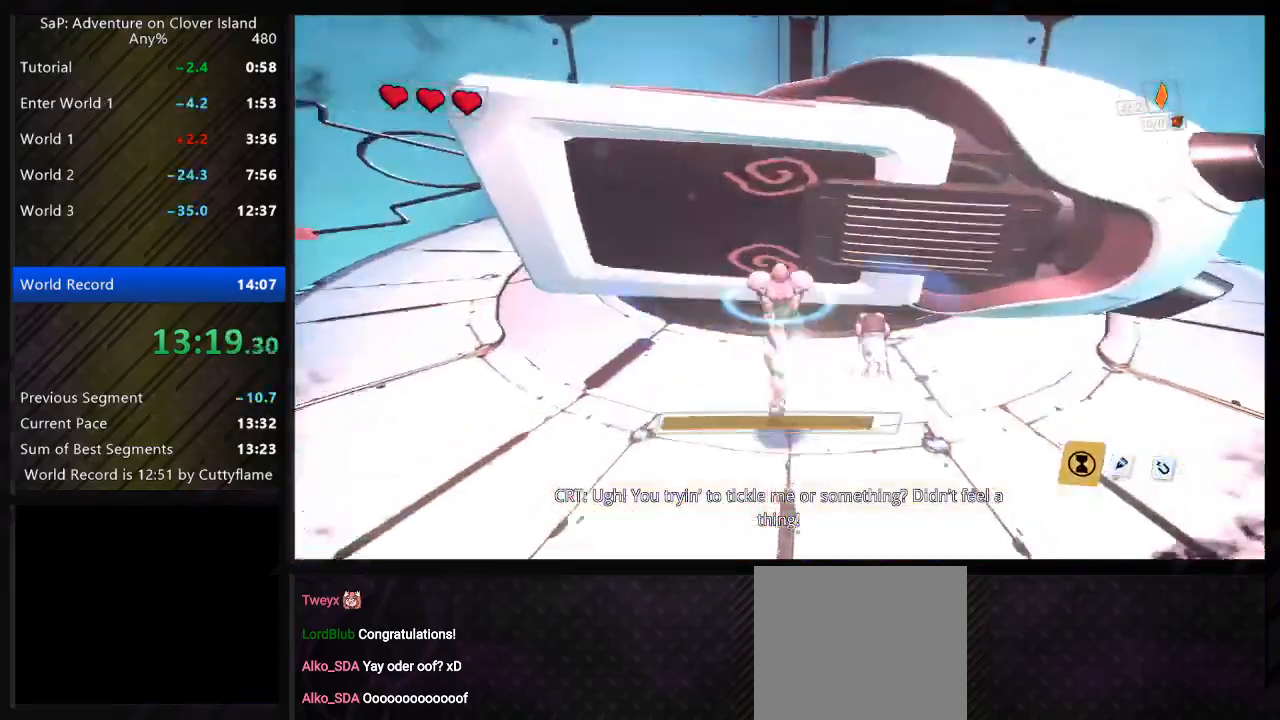
{"keys": ["shift"], "events": [[83, "space", "up"], [167, "space", "down"], [250, "space", "up"], [350, "space", "down"], [450, "space", "up"]]}
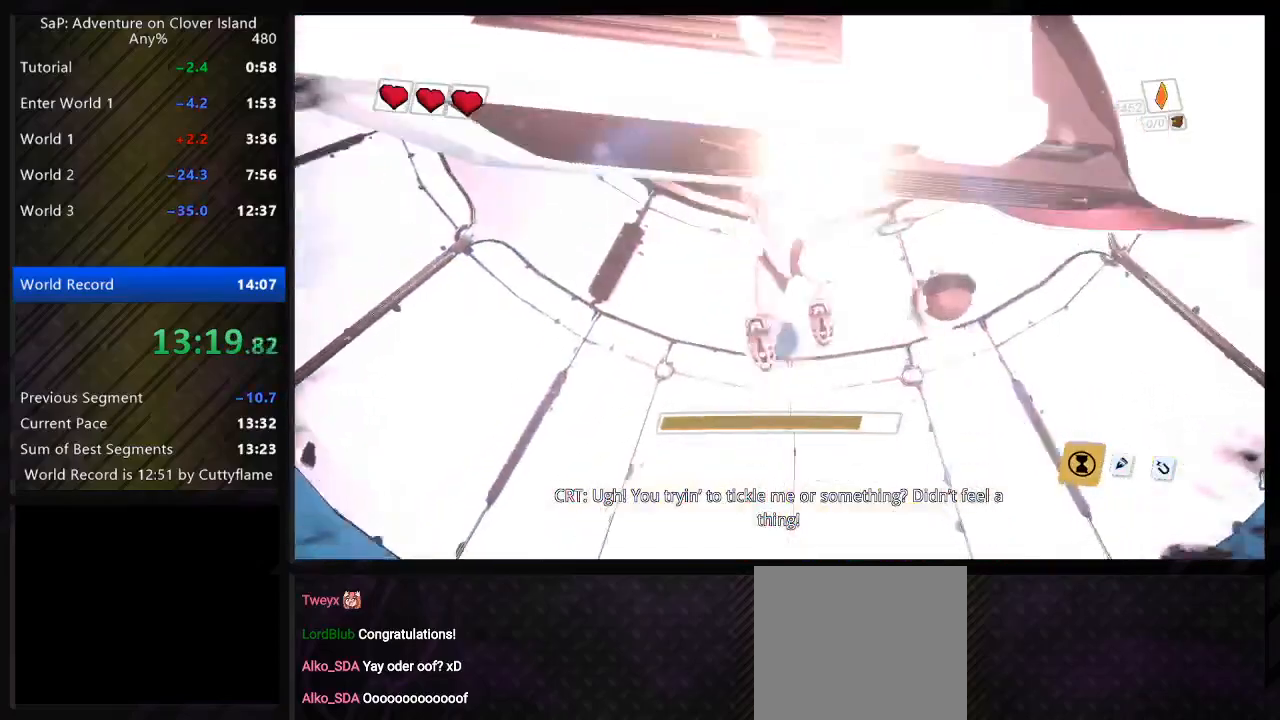
{"keys": ["shift"], "events": [[33, "space", "down"], [150, "space", "up"], [233, "space", "down"], [333, "space", "up"], [417, "space", "down"], [500, "space", "up"]]}
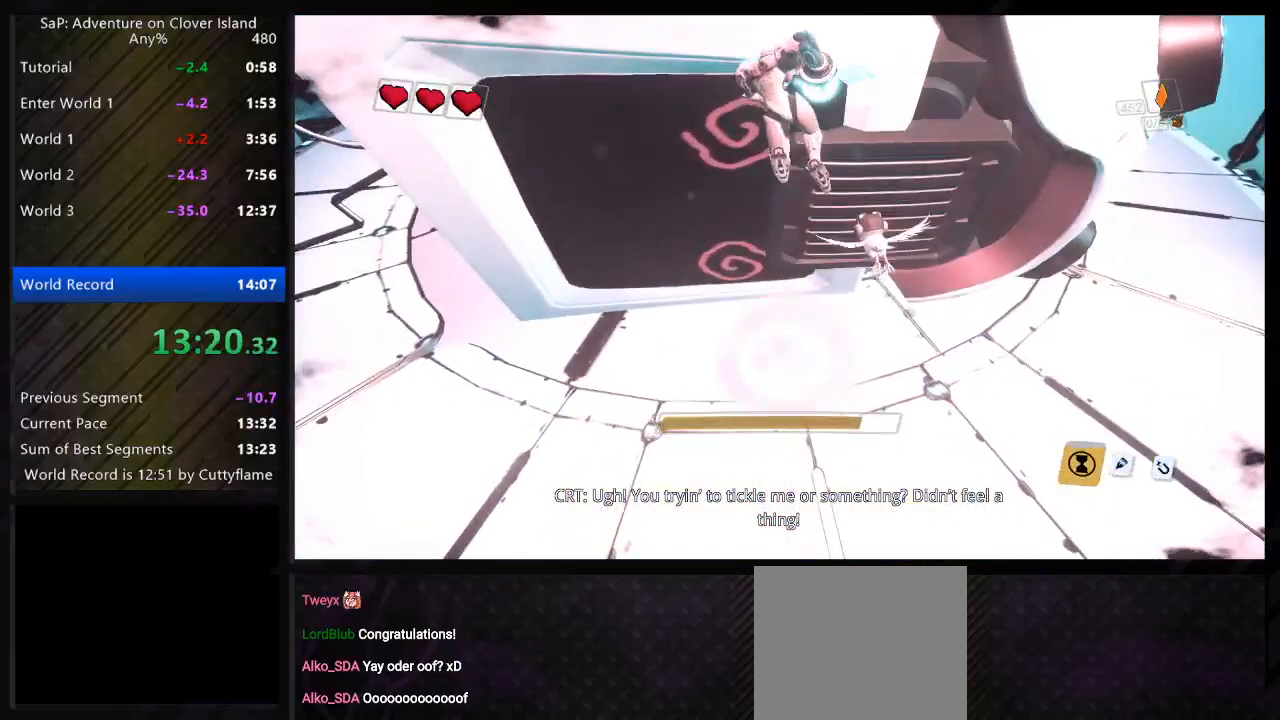
{"keys": ["shift", "space"], "events": [[283, "space", "down"], [383, "space", "up"], [467, "space", "down"]]}
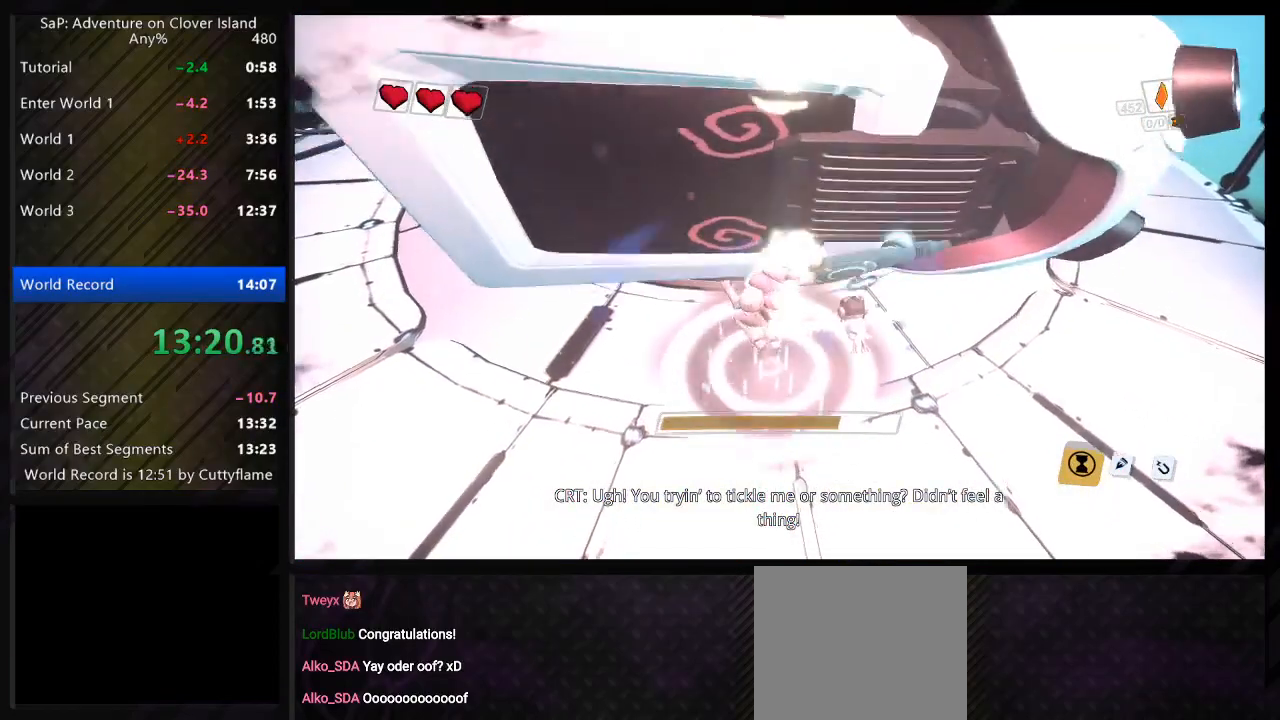
{"keys": ["shift", "space"], "events": [[50, "space", "up"], [133, "space", "down"], [233, "space", "up"], [317, "space", "down"], [383, "space", "up"], [467, "space", "down"]]}
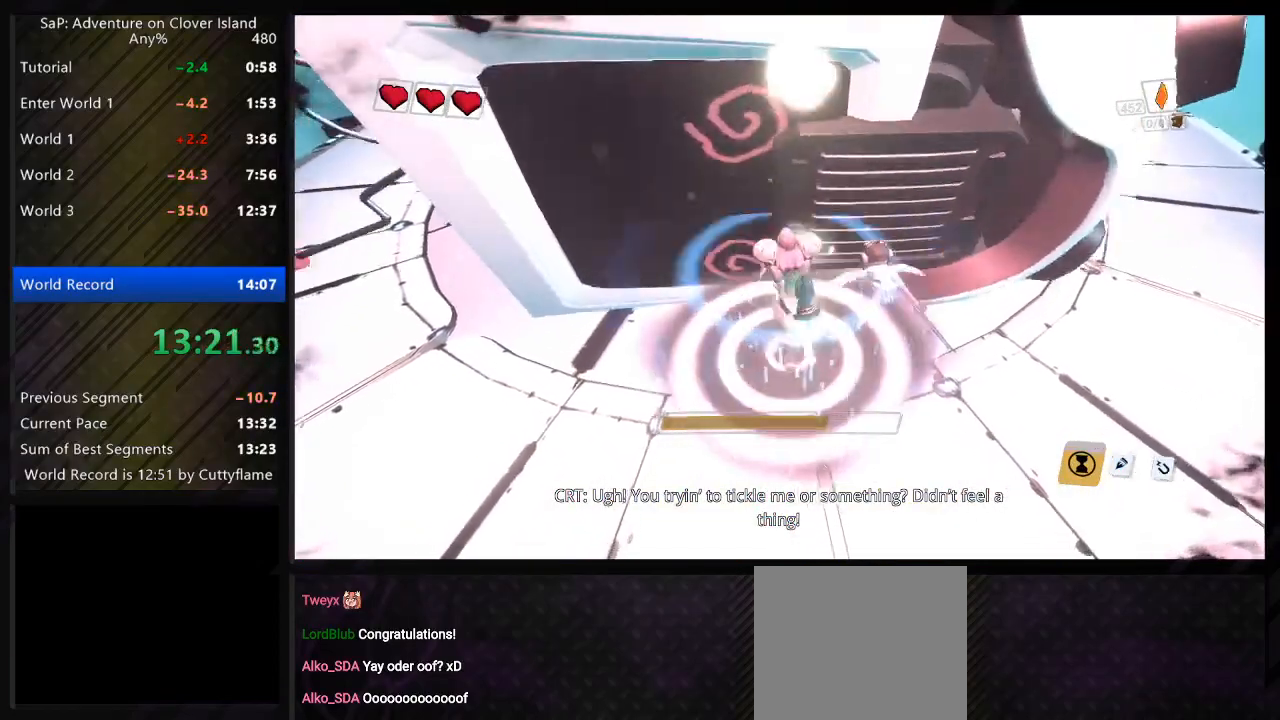
{"keys": ["shift", "space"], "events": [[67, "space", "up"], [150, "space", "down"], [233, "space", "up"], [317, "space", "down"], [417, "space", "up"], [500, "space", "down"]]}
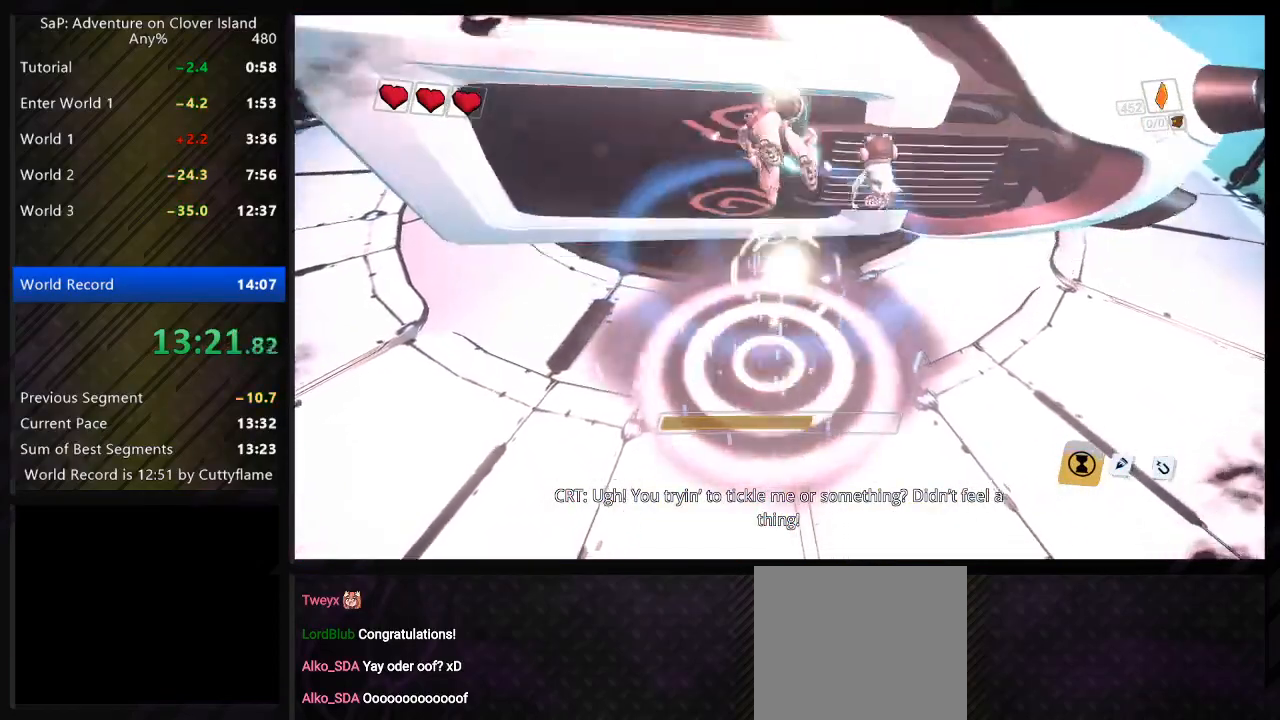
{"keys": ["shift"], "events": [[83, "space", "up"], [167, "space", "down"], [250, "space", "up"], [333, "space", "down"], [433, "space", "up"]]}
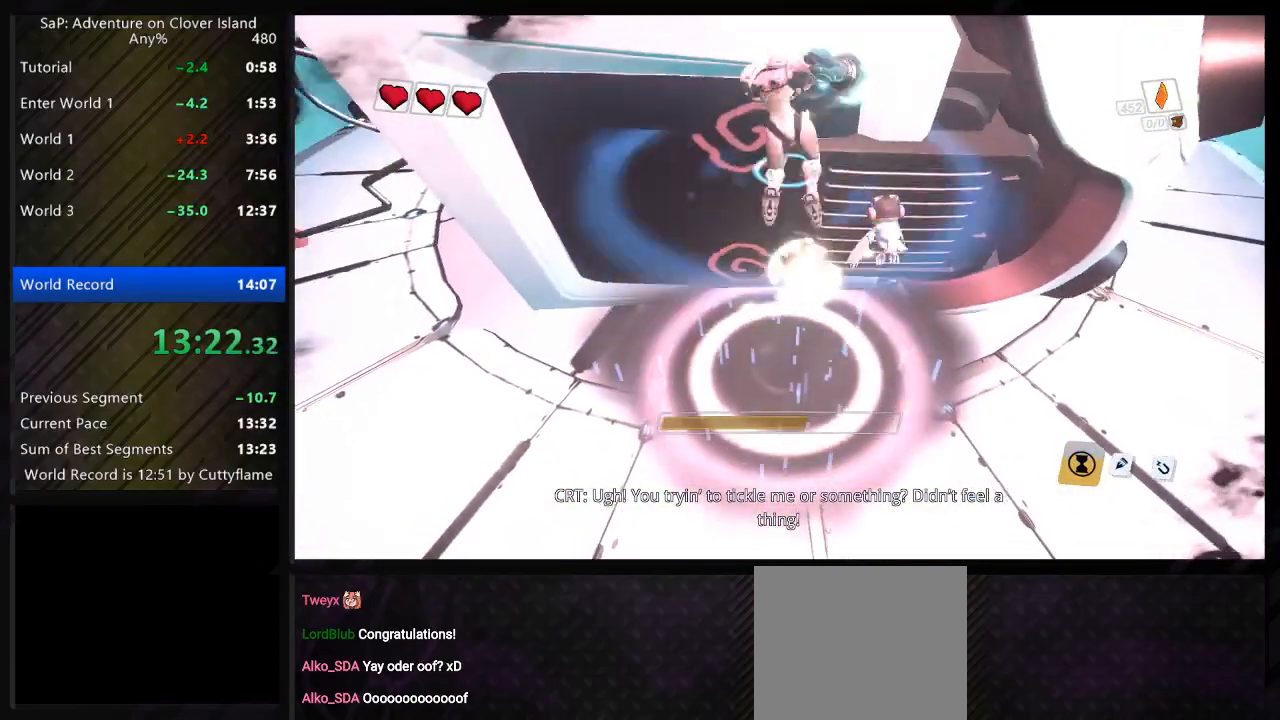
{"keys": ["shift", "space"], "events": [[17, "space", "down"], [117, "space", "up"], [183, "space", "down"], [283, "space", "up"], [333, "space", "down"], [450, "space", "up"], [500, "space", "down"]]}
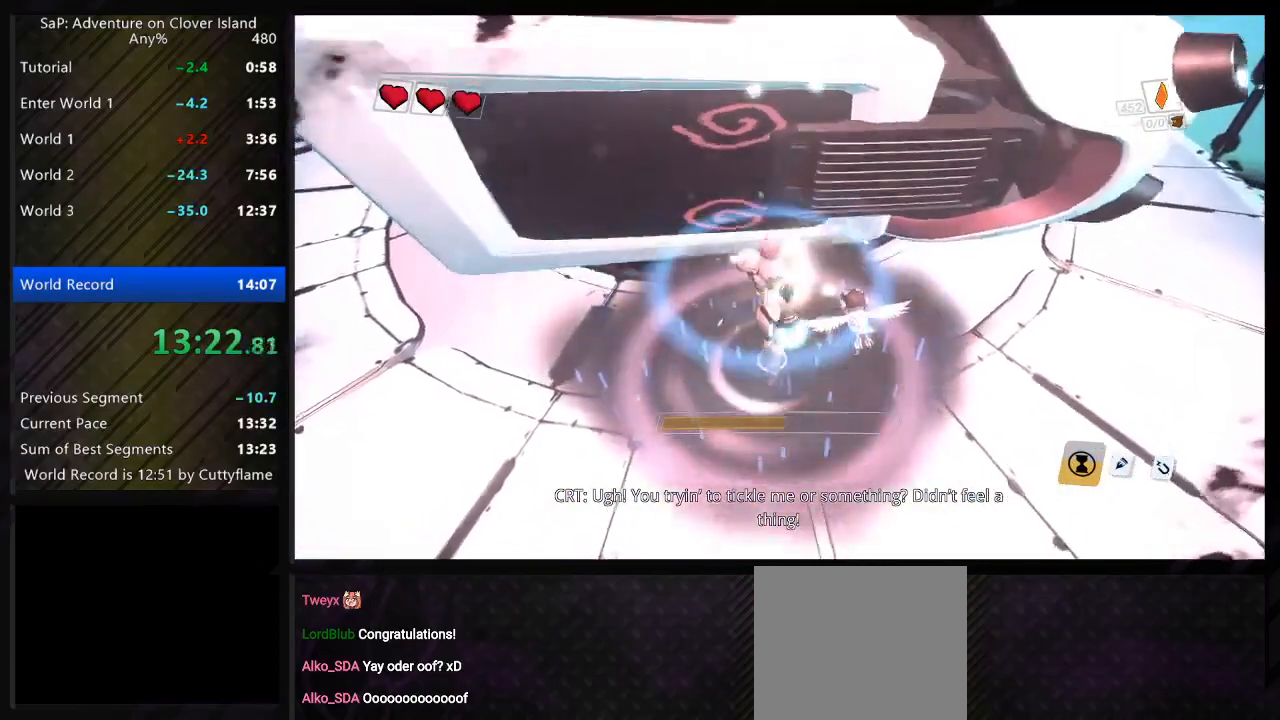
{"keys": ["shift", "space"], "events": [[117, "space", "up"], [167, "space", "down"], [267, "space", "up"], [333, "space", "down"], [433, "space", "up"], [500, "space", "down"]]}
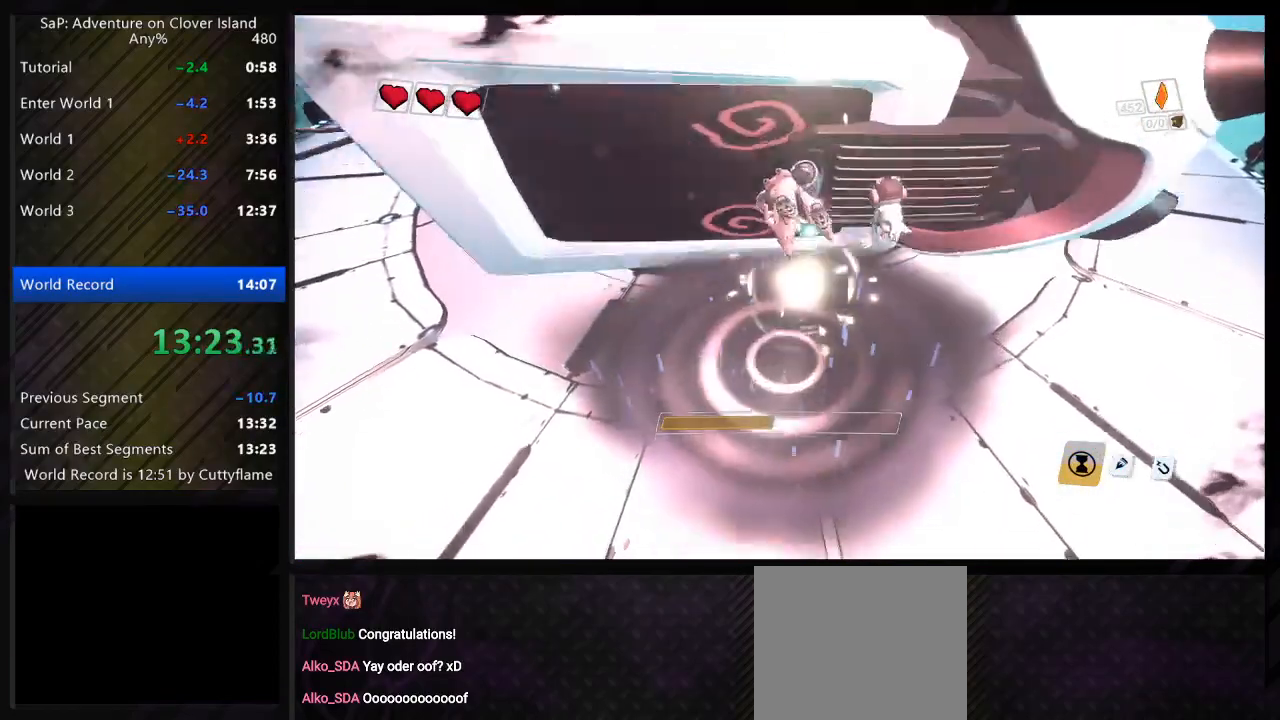
{"keys": ["shift", "space"], "events": [[100, "space", "up"], [167, "space", "down"], [267, "space", "up"], [350, "space", "down"], [433, "space", "up"], [500, "space", "down"]]}
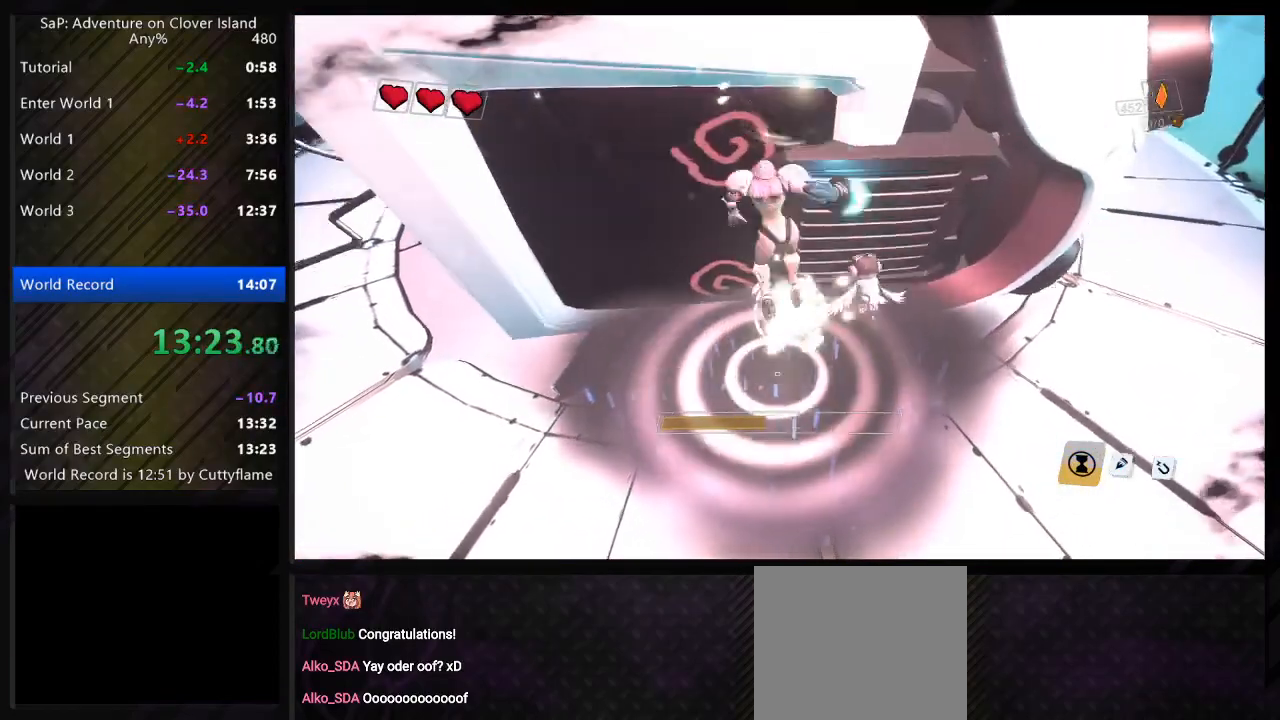
{"keys": ["shift", "space"], "events": [[100, "space", "up"], [167, "space", "down"], [267, "space", "up"], [333, "space", "down"], [450, "space", "up"], [500, "space", "down"]]}
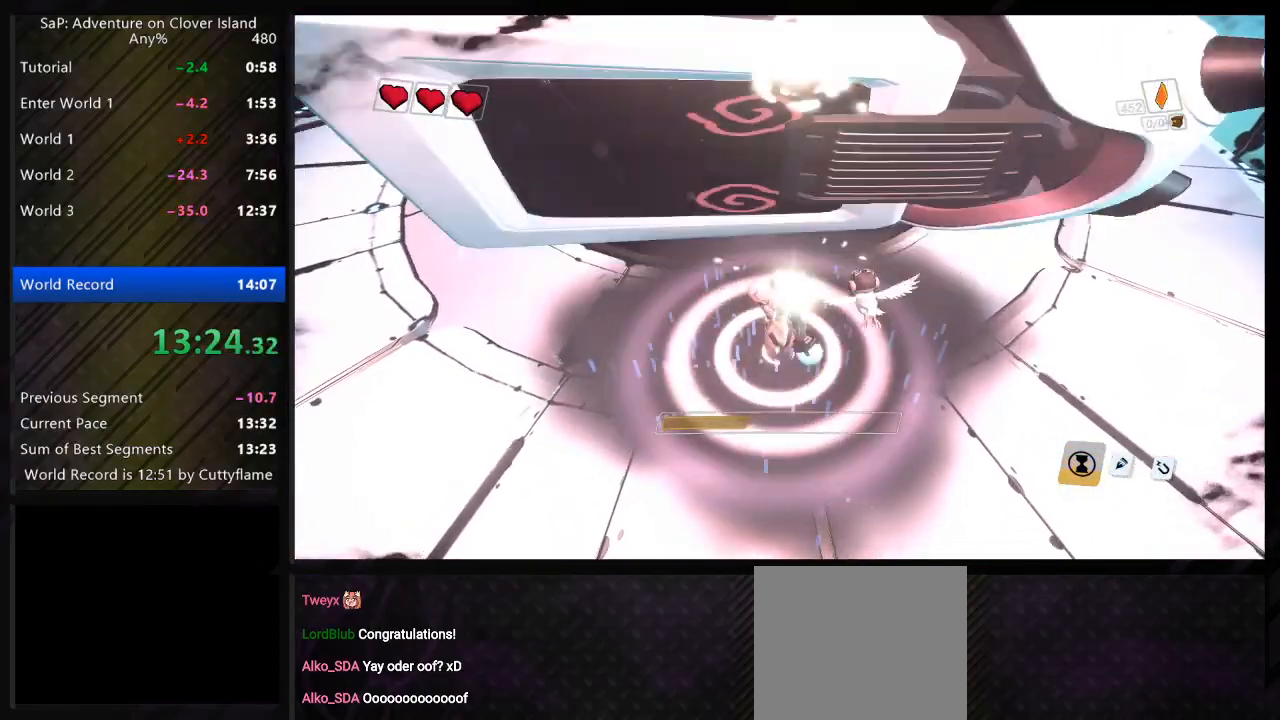
{"keys": ["shift"], "events": [[100, "space", "up"], [183, "space", "down"], [300, "space", "up"], [367, "space", "down"], [467, "space", "up"]]}
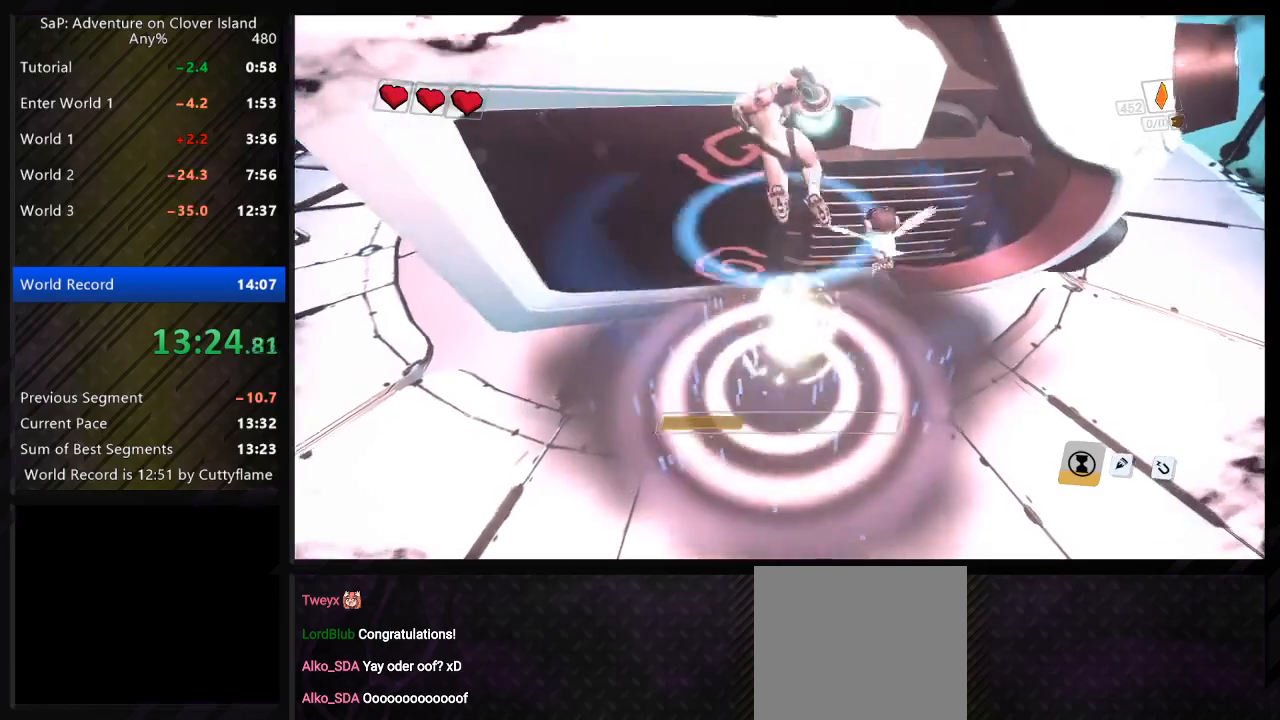
{"keys": ["shift"], "events": [[33, "space", "down"], [133, "space", "up"], [200, "space", "down"], [300, "space", "up"], [367, "space", "down"], [467, "space", "up"]]}
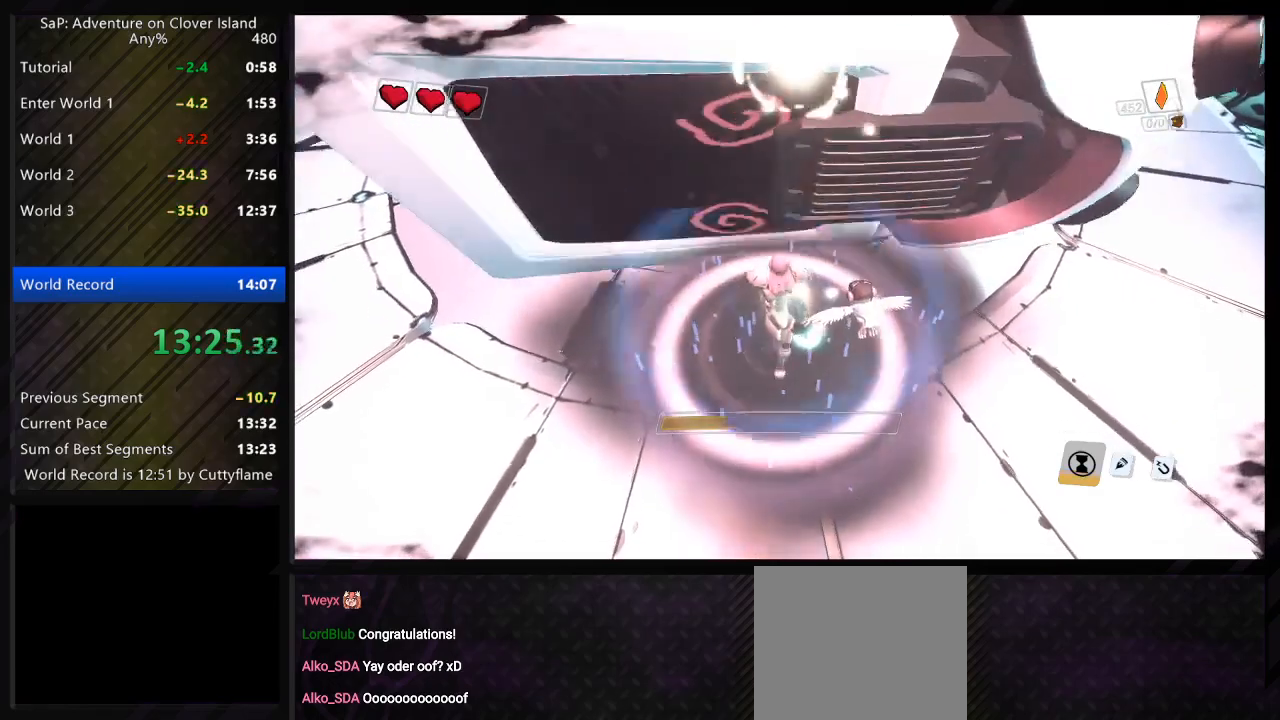
{"keys": ["shift"], "events": [[50, "space", "down"], [150, "space", "up"], [217, "space", "down"], [317, "space", "up"], [383, "space", "down"], [483, "space", "up"]]}
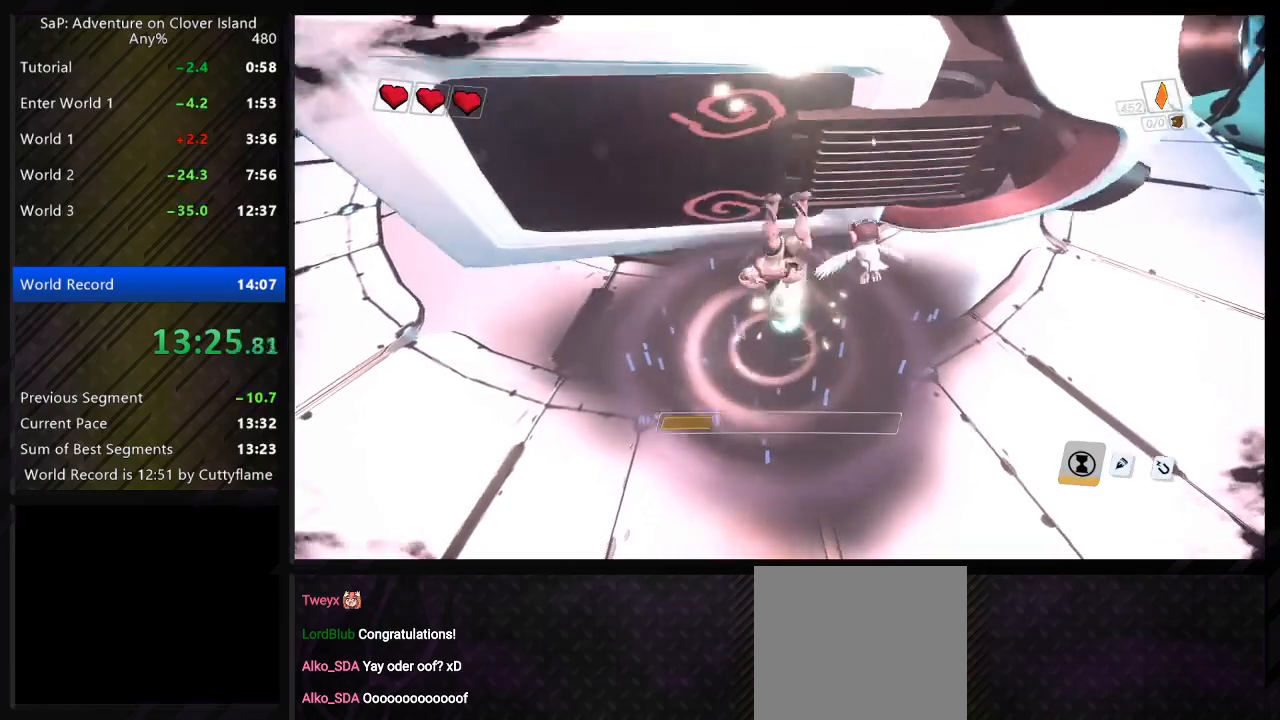
{"keys": ["shift", "space"], "events": [[50, "space", "down"], [167, "space", "up"], [233, "space", "down"], [333, "space", "up"], [417, "space", "down"]]}
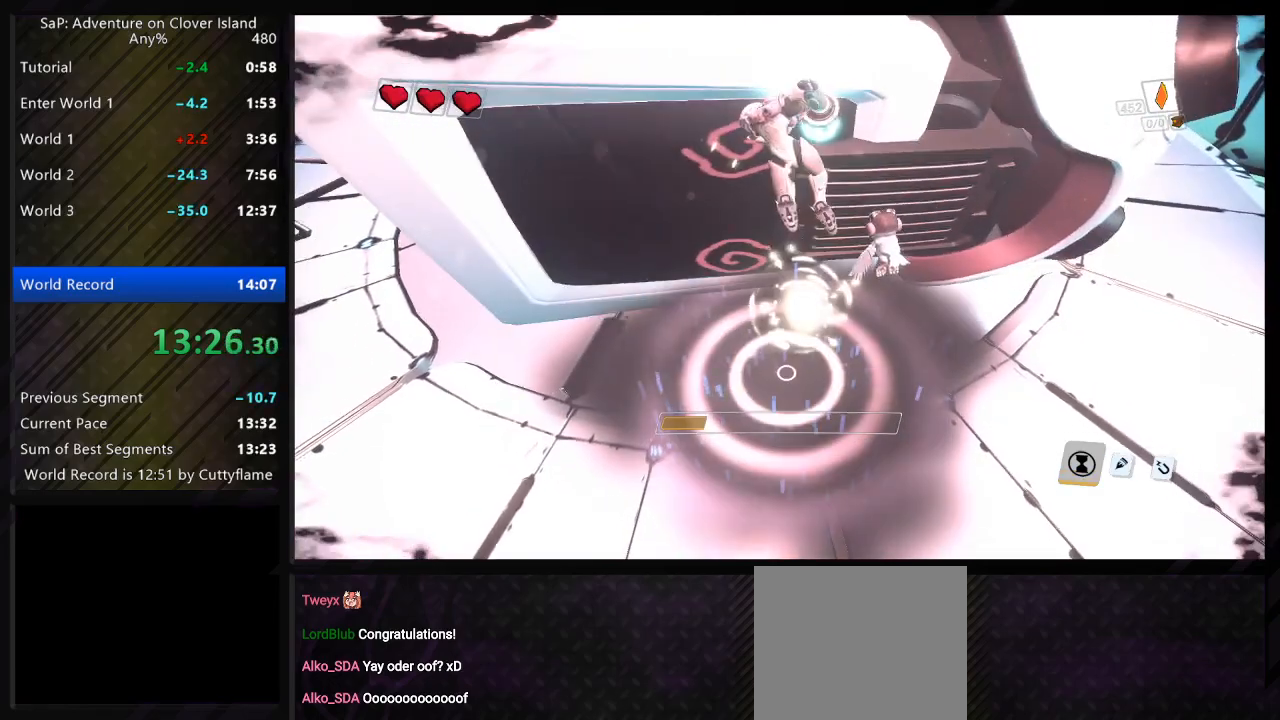
{"keys": ["shift", "space"], "events": [[17, "space", "up"], [100, "space", "down"], [200, "space", "up"], [267, "space", "down"], [383, "space", "up"], [450, "space", "down"]]}
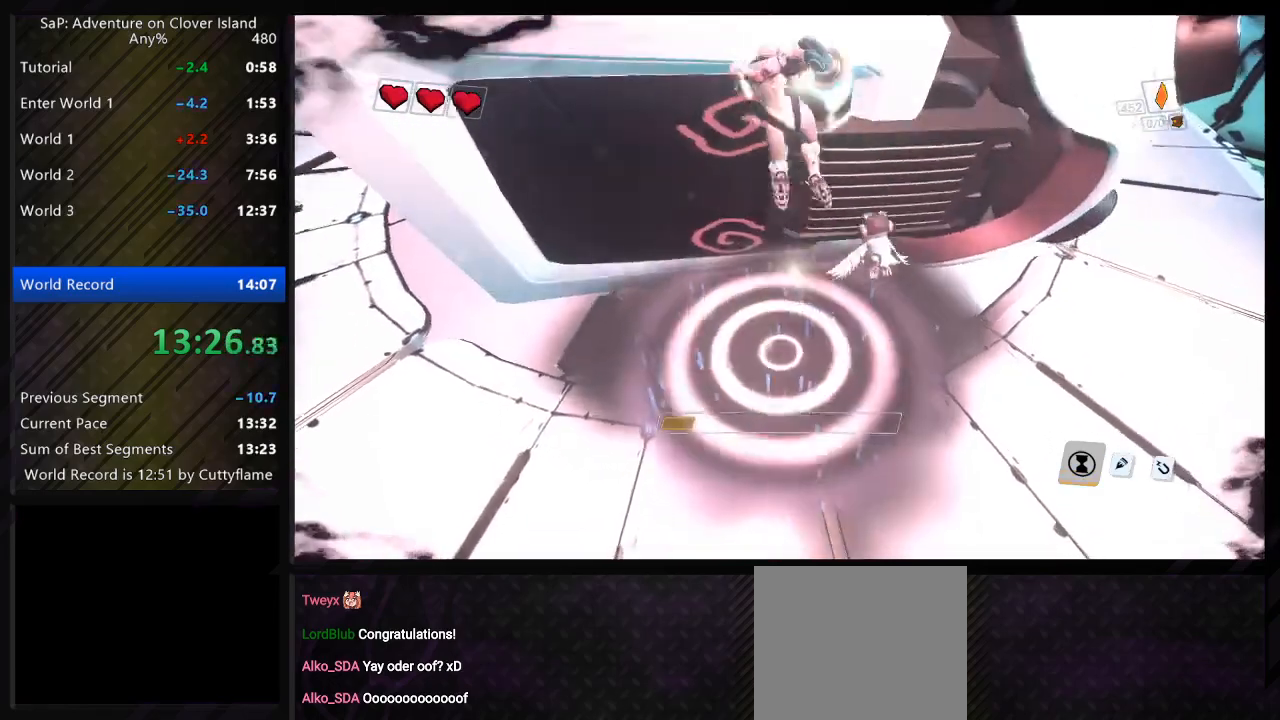
{"keys": ["shift", "space"], "events": [[67, "space", "up"], [133, "space", "down"], [233, "space", "up"], [317, "space", "down"], [417, "space", "up"], [500, "space", "down"]]}
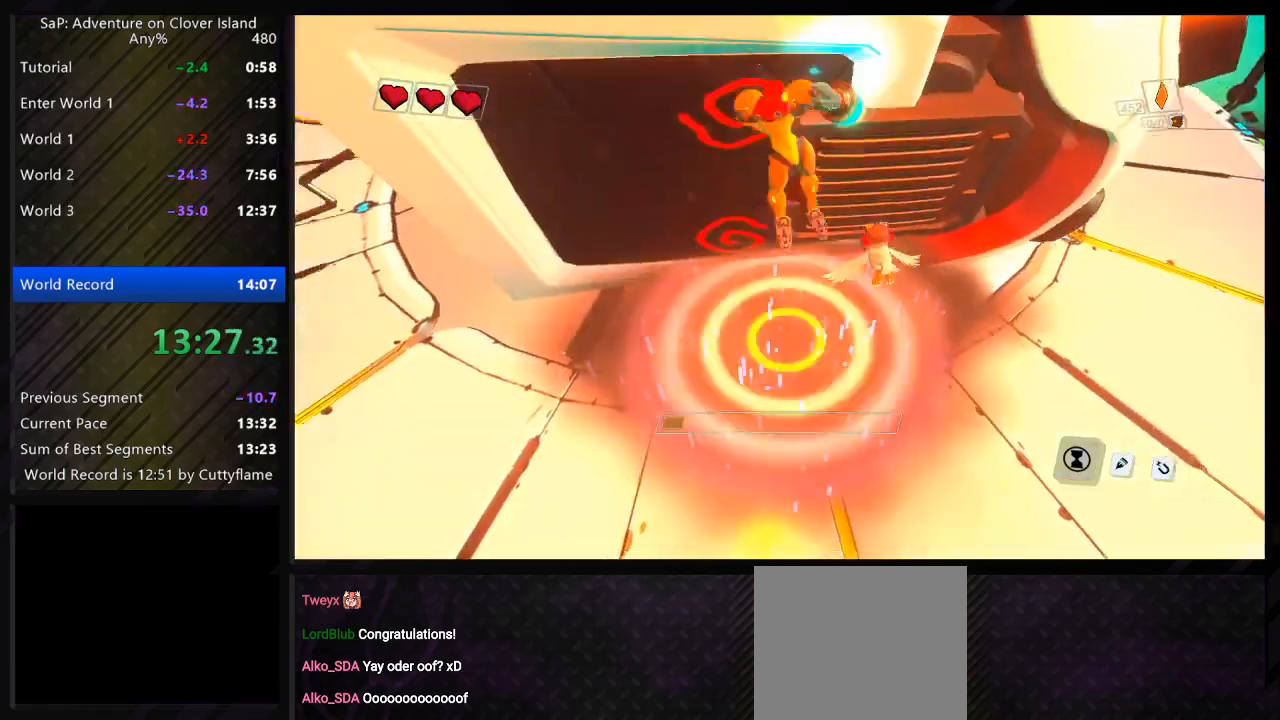
{"keys": ["shift"], "events": [[100, "space", "up"], [167, "space", "down"], [267, "space", "up"], [350, "space", "down"], [450, "space", "up"]]}
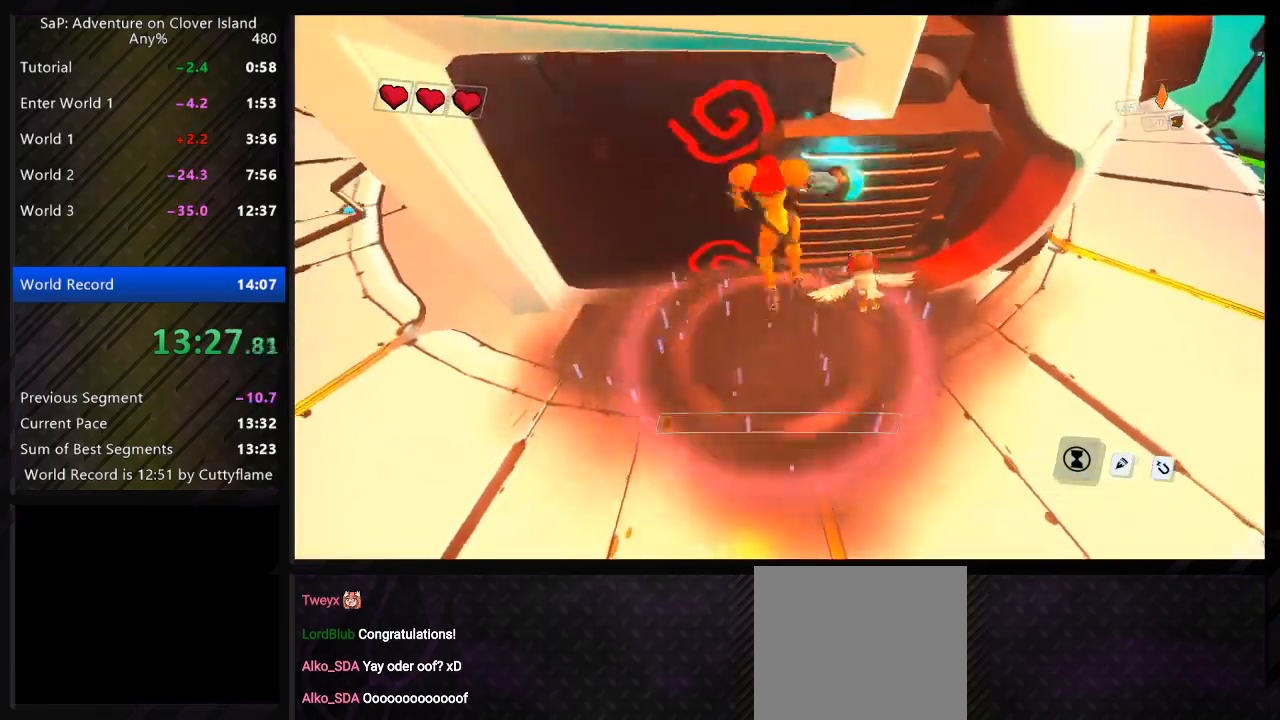
{"keys": ["shift"], "events": [[33, "space", "down"], [133, "space", "up"], [217, "space", "down"], [317, "space", "up"], [400, "space", "down"], [500, "space", "up"]]}
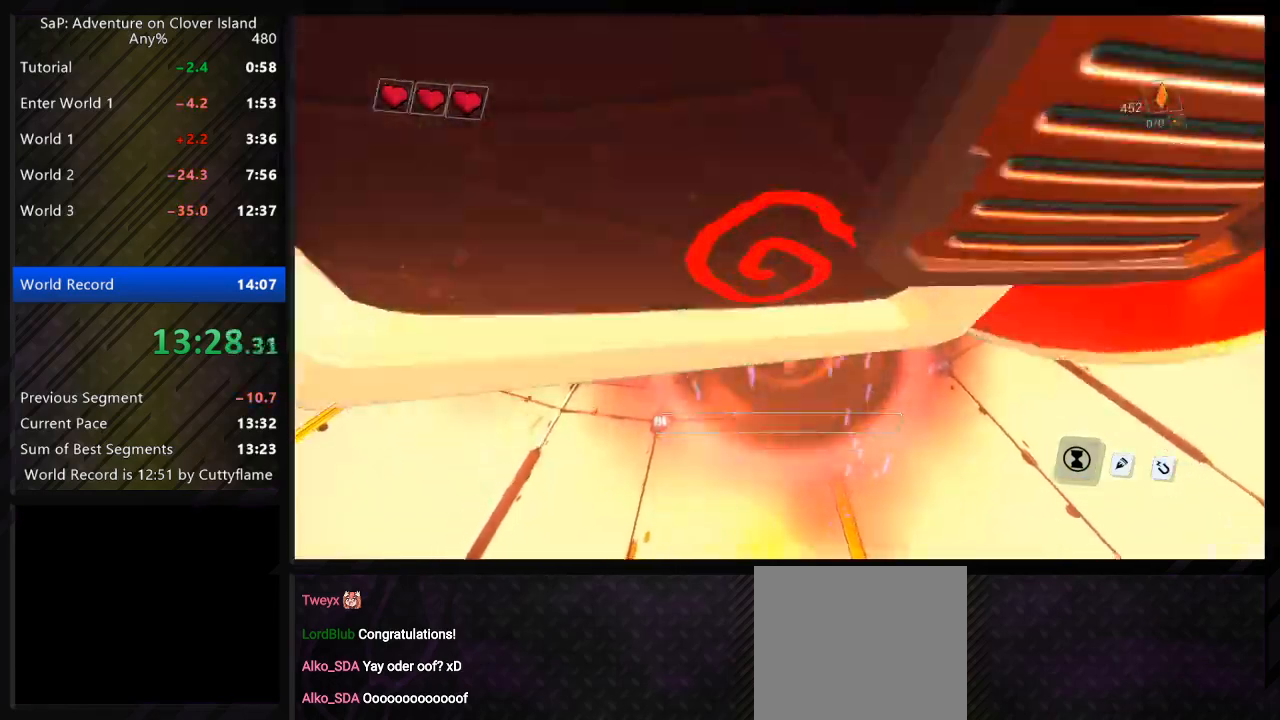
{"keys": ["s"], "events": [[50, "space", "down"], [167, "space", "up"], [217, "shift", "up"], [450, "s", "down"]]}
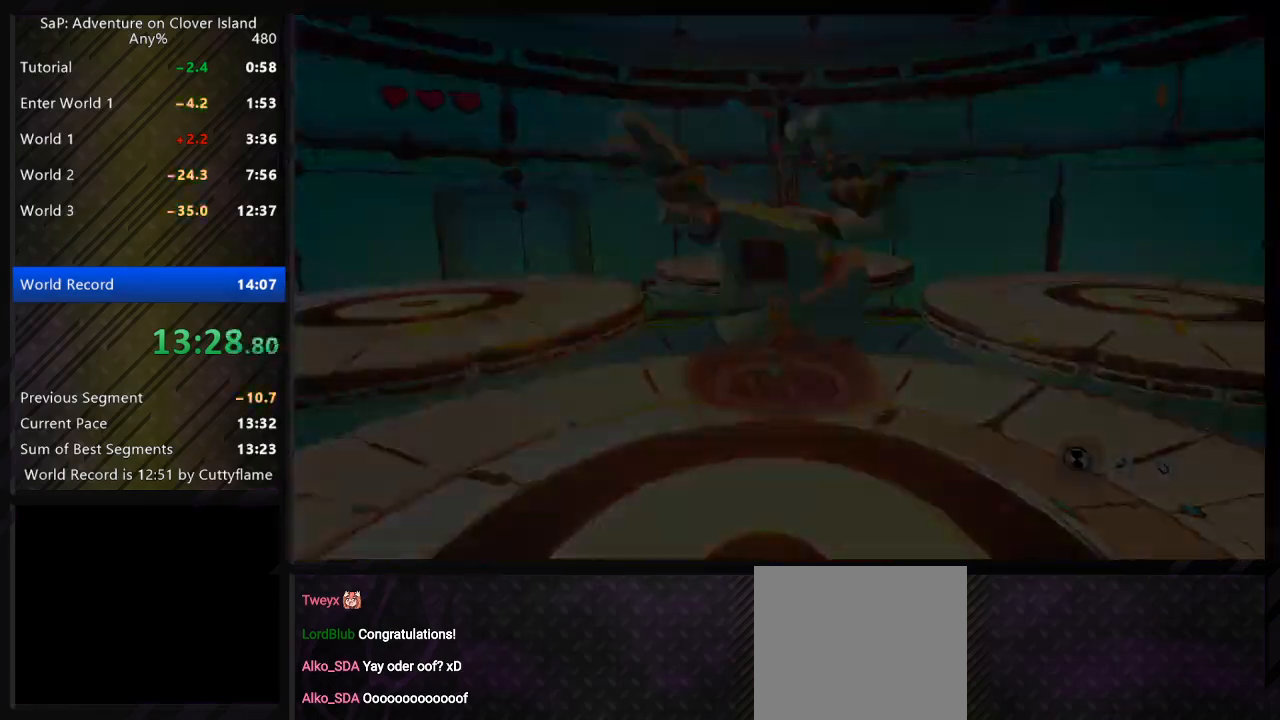
{"keys": [], "events": [[100, "s", "up"]]}